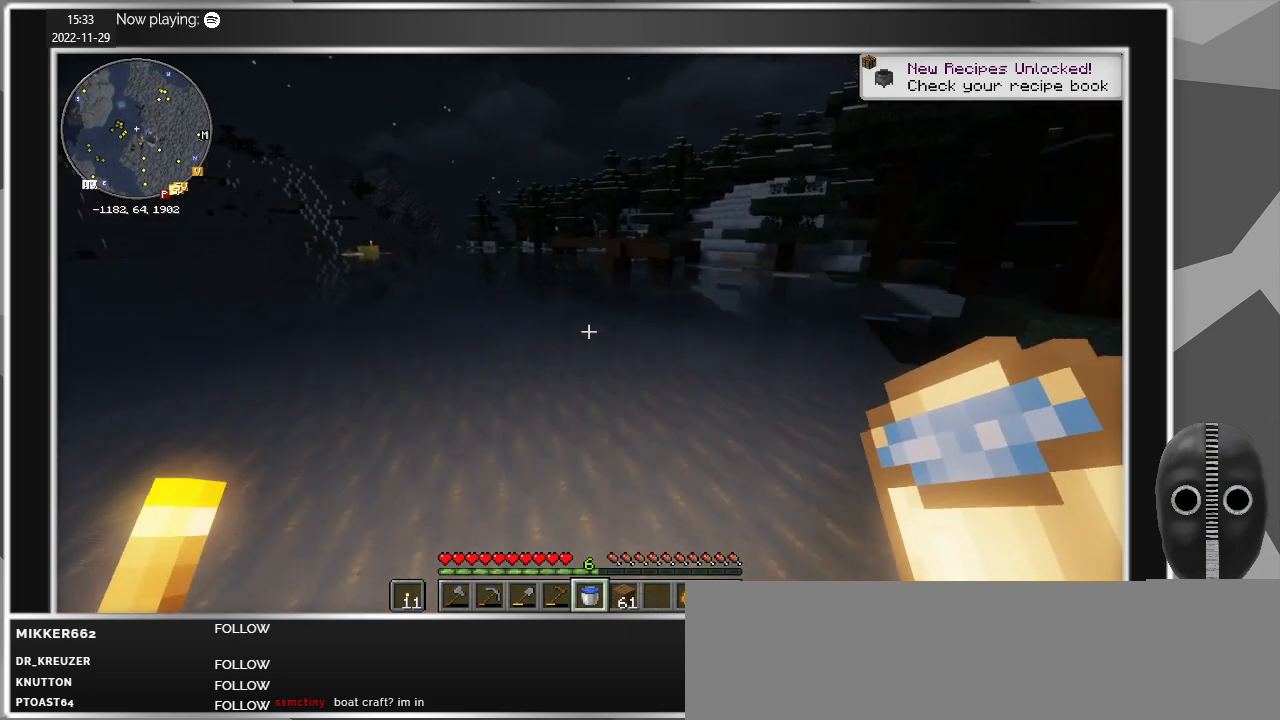
Gameplay with keyboard and mouse; each line is a JSON object with the keys and mouse buttons held at the frame after it. "events" lists presses ("down") and releases ("up") of "a", "caps_lock", "ctrl", "d", "e", "escape", "f", "q", "r", "s", "shift", "space", "t", "tab", "w", "mouse_left", "mouse_wheel" and "mouse_right" between this image and that frame as [ms after this image, input, new state], when the widget could be followed in between. "mouse_left", "mouse_wheel", "mouse_right" = the "left", "wheel", "right" buttons of the "mouse" list. No other keys are recorded. Fast repeated clicks can show as one long hold. "wheel" means that the mouse wheel is clicked or scrolled. Mouse movement is not recorded.
{"keys": ["space", "w"], "mouse": [], "events": [[467, "space", "down"]]}
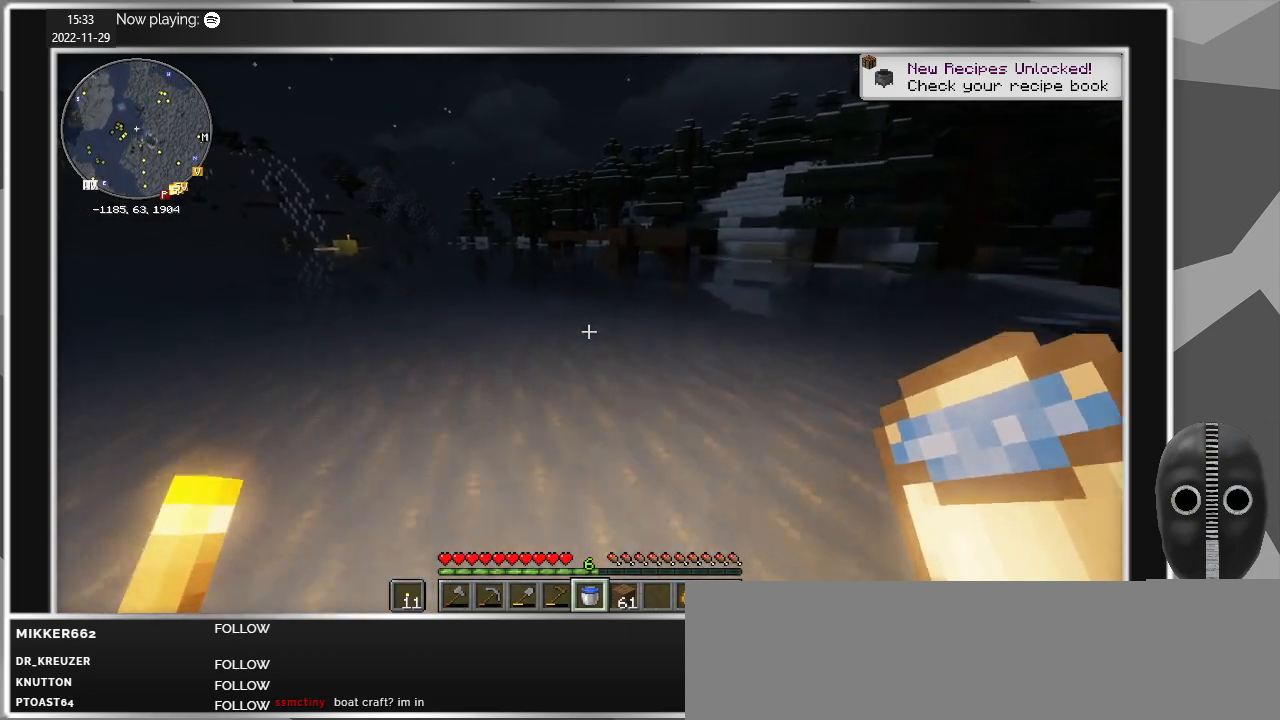
{"keys": ["w"], "mouse": [], "events": [[100, "space", "up"]]}
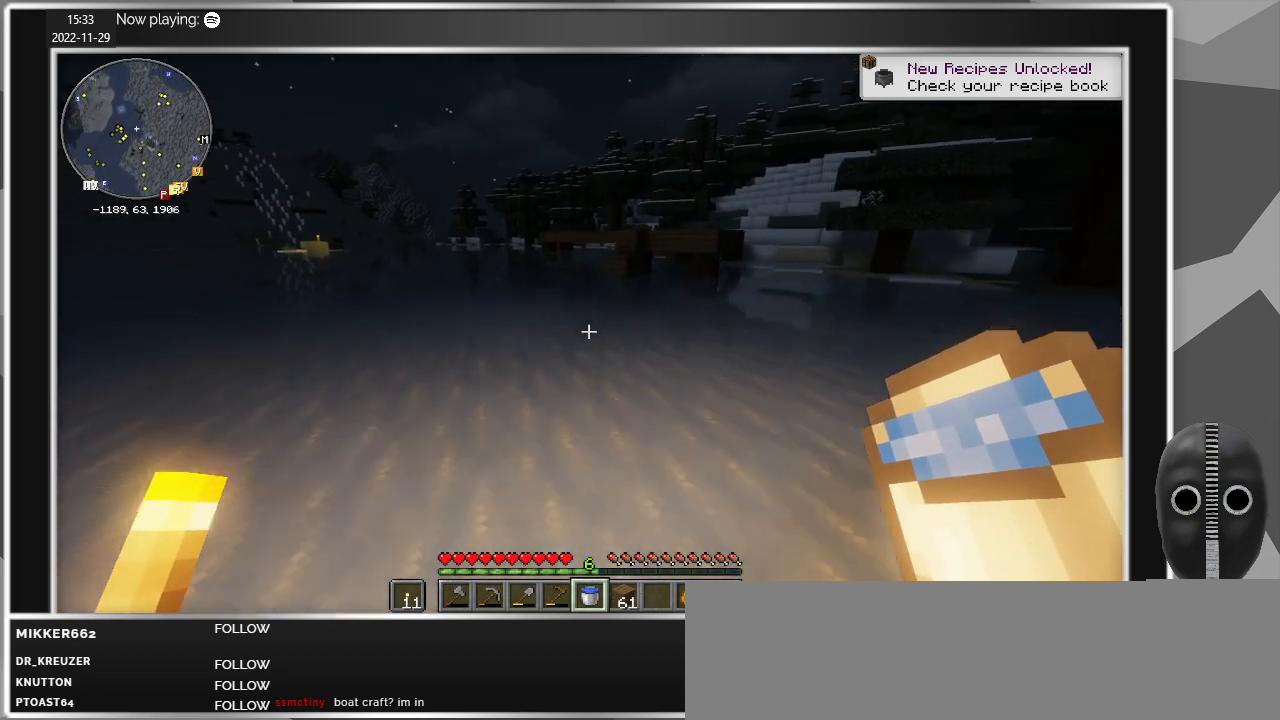
{"keys": ["w"], "mouse": [], "events": [[117, "space", "down"], [250, "space", "up"]]}
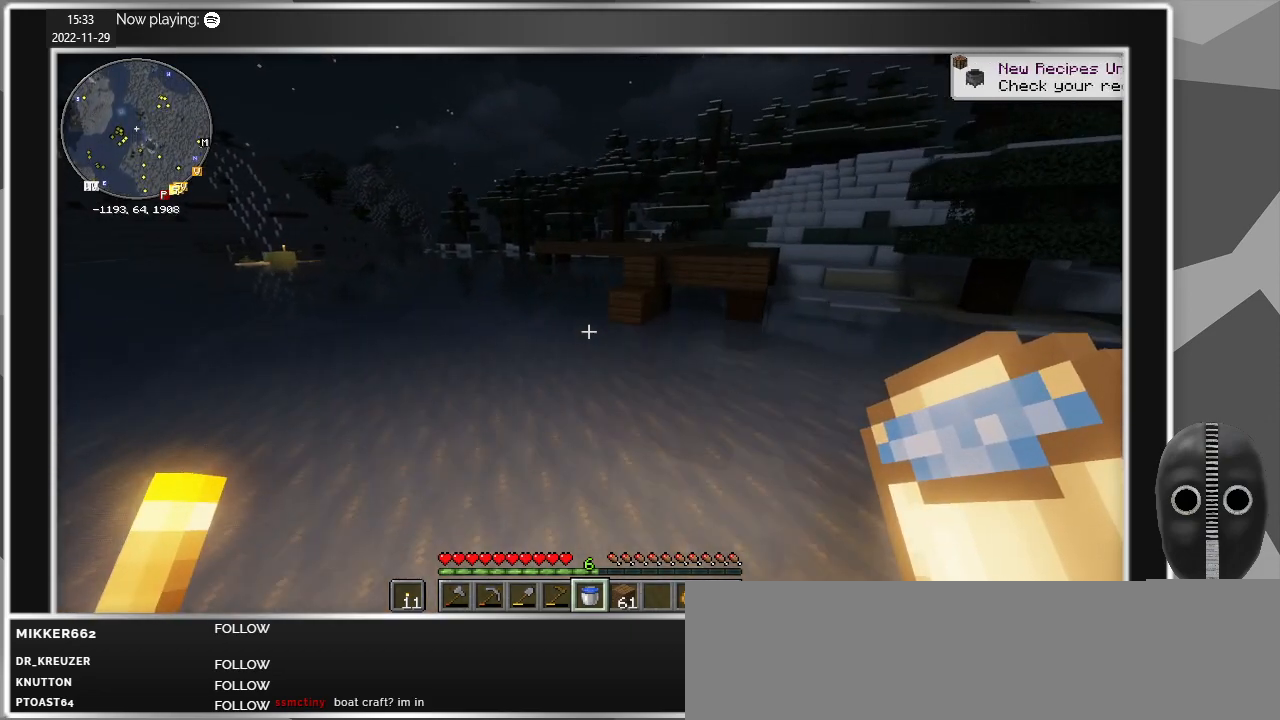
{"keys": ["a", "w"], "mouse": [], "events": [[34, "a", "down"], [267, "space", "down"], [417, "space", "up"]]}
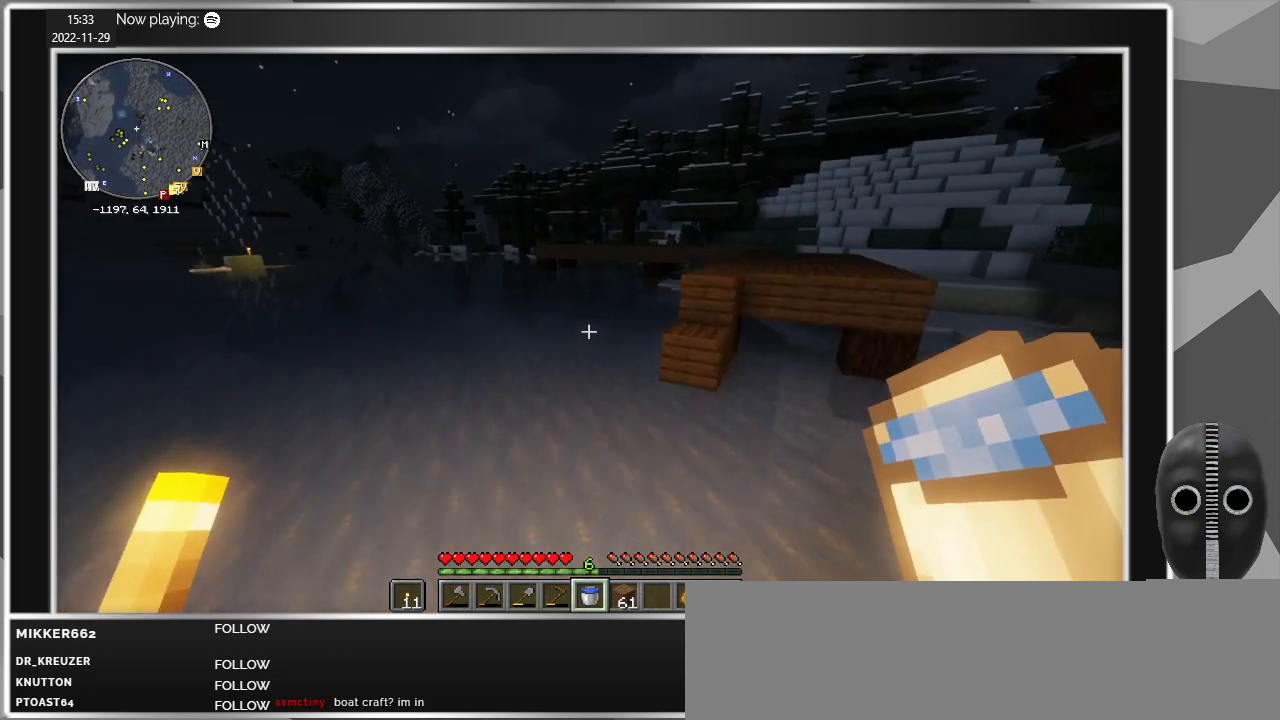
{"keys": ["a", "space", "w"], "mouse": [], "events": [[200, "a", "up"], [250, "a", "down"], [434, "space", "down"]]}
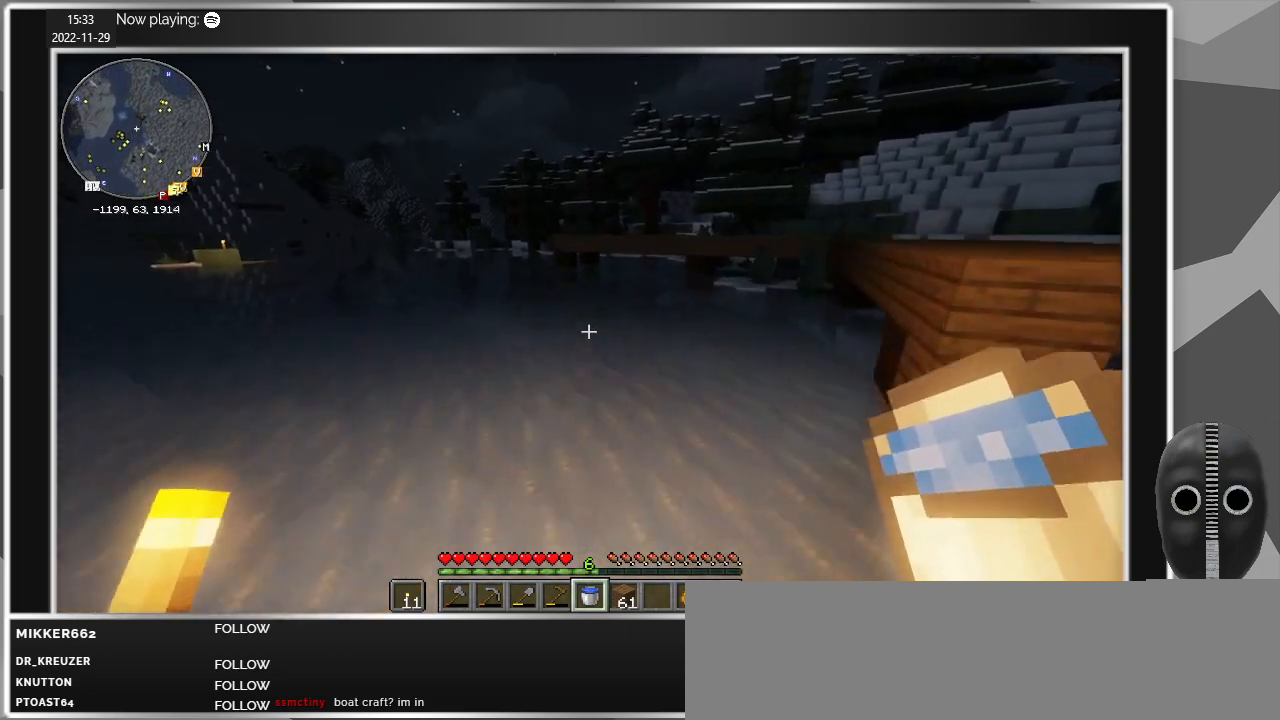
{"keys": ["a", "space", "w"], "mouse": [], "events": [[67, "space", "up"], [484, "space", "down"]]}
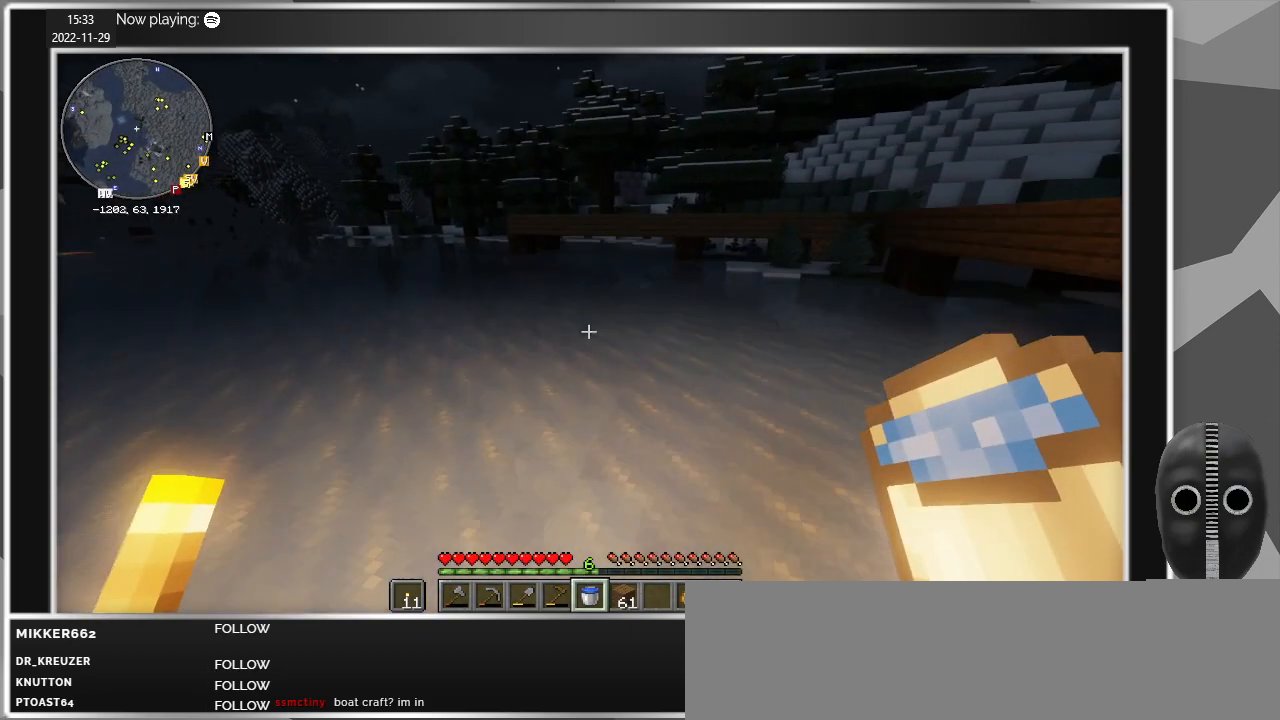
{"keys": ["a", "w"], "mouse": [], "events": [[184, "space", "up"]]}
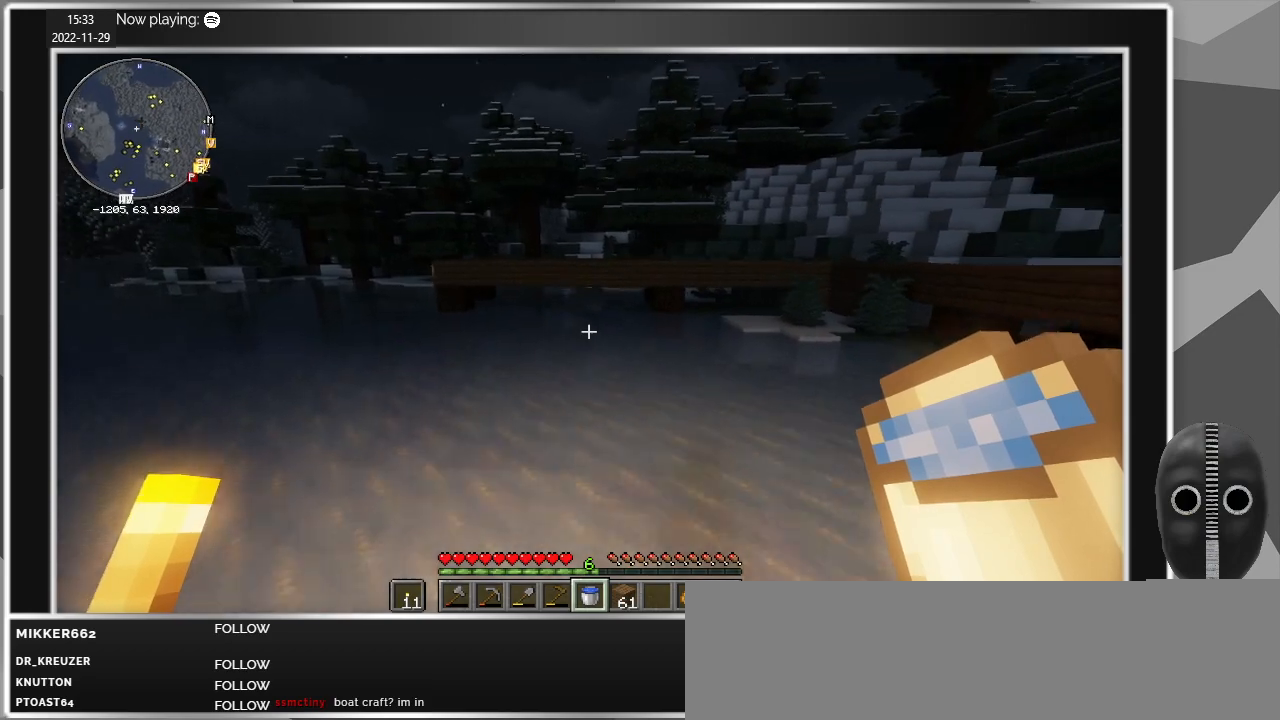
{"keys": ["a", "w"], "mouse": [], "events": [[200, "space", "down"], [334, "space", "up"]]}
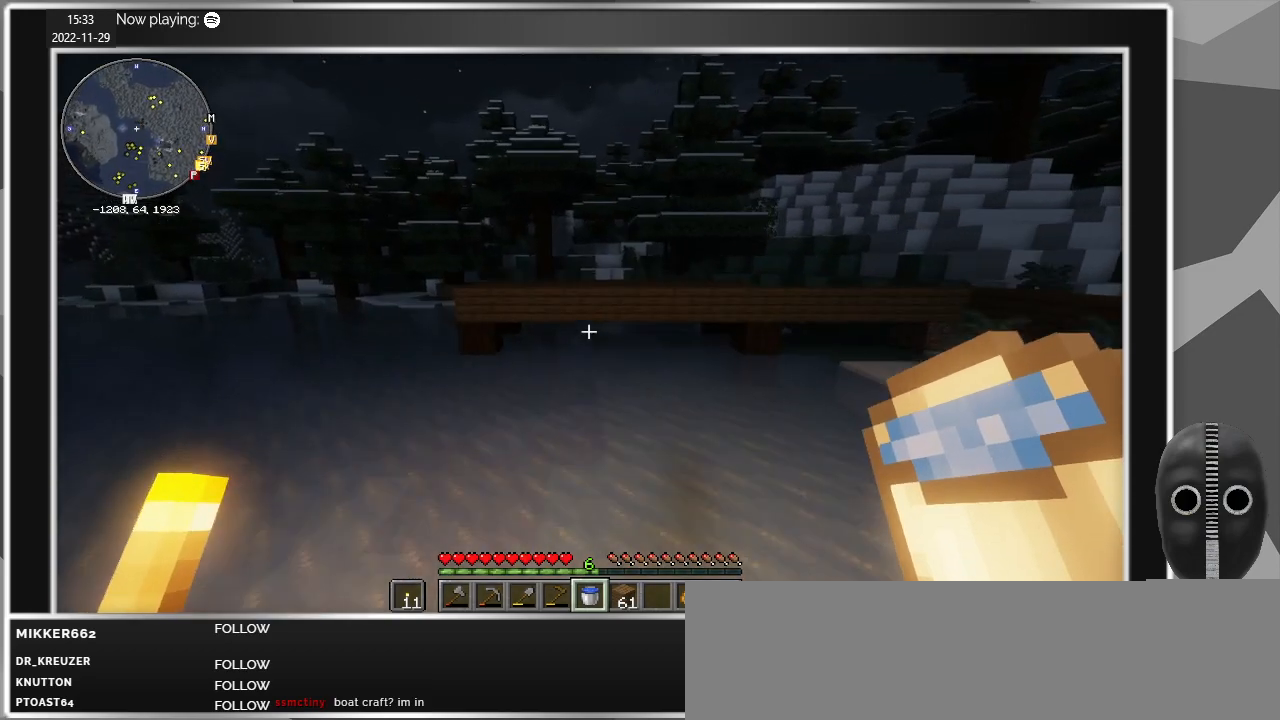
{"keys": ["a", "w"], "mouse": [], "events": [[350, "space", "down"], [484, "space", "up"]]}
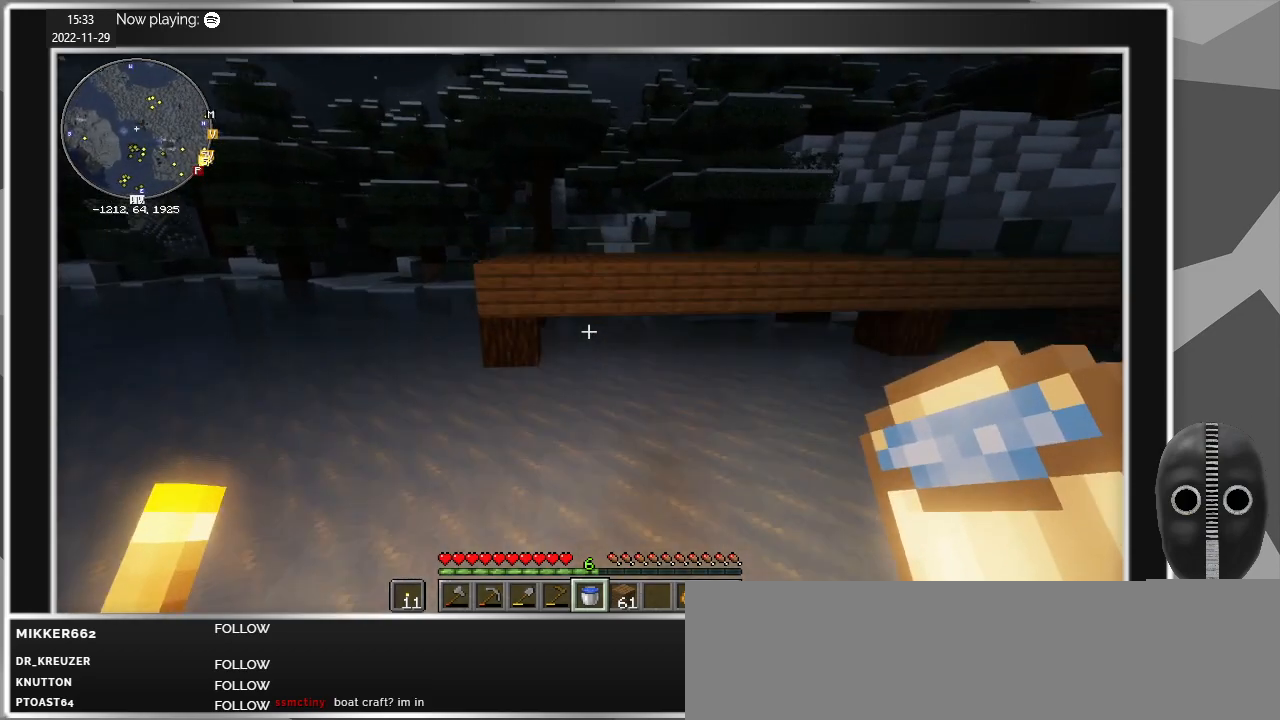
{"keys": ["a", "space", "w"], "mouse": [], "events": [[450, "space", "down"]]}
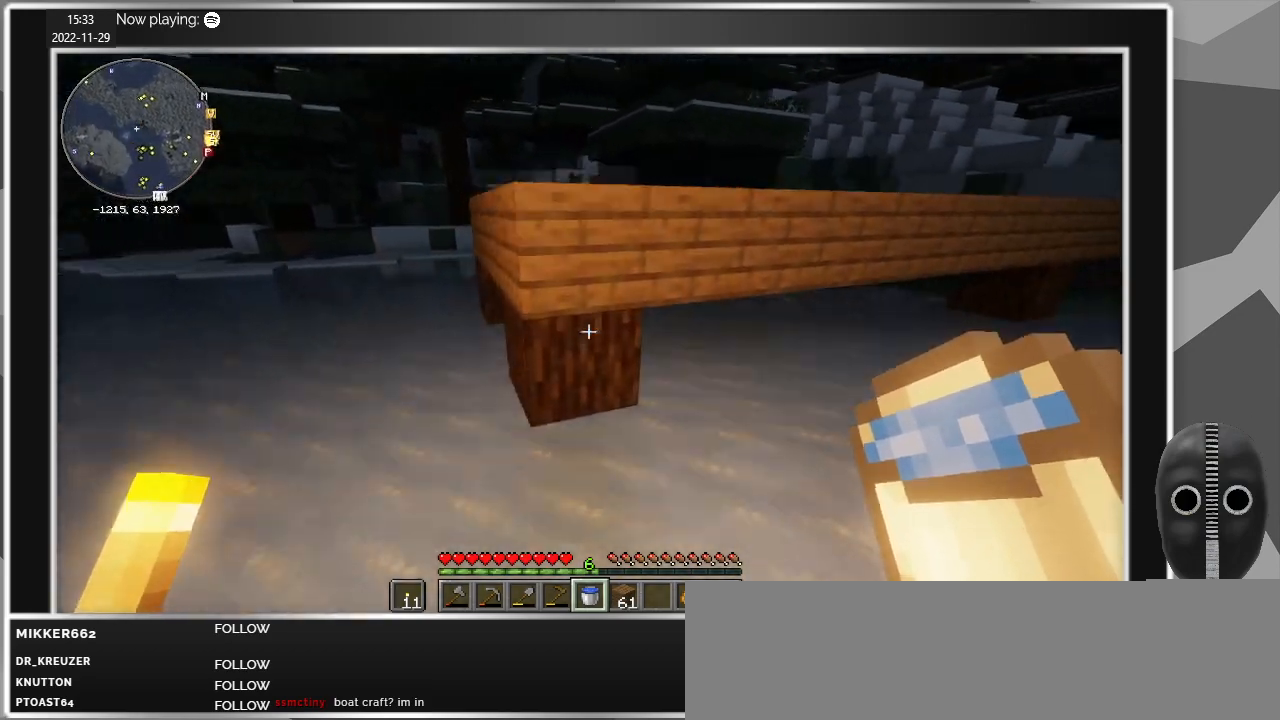
{"keys": ["a", "w"], "mouse": [], "events": [[100, "space", "up"]]}
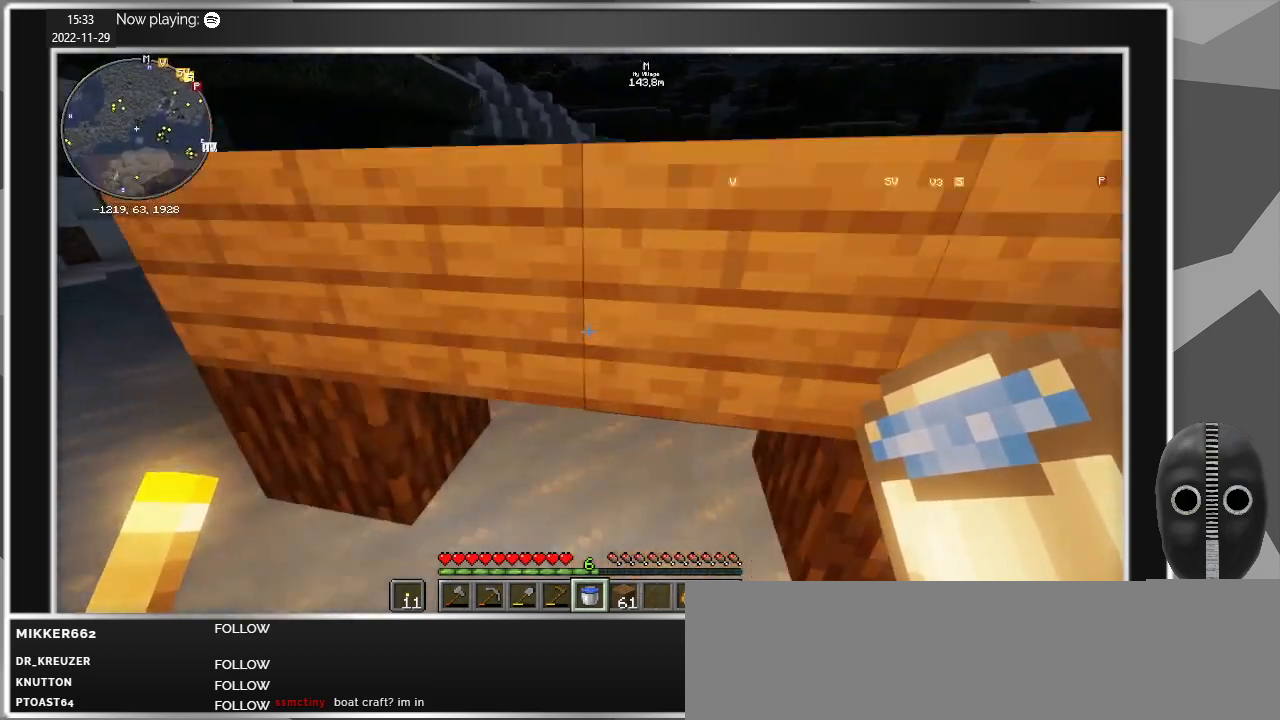
{"keys": ["a", "w"], "mouse": [], "events": [[217, "space", "down"], [300, "space", "up"]]}
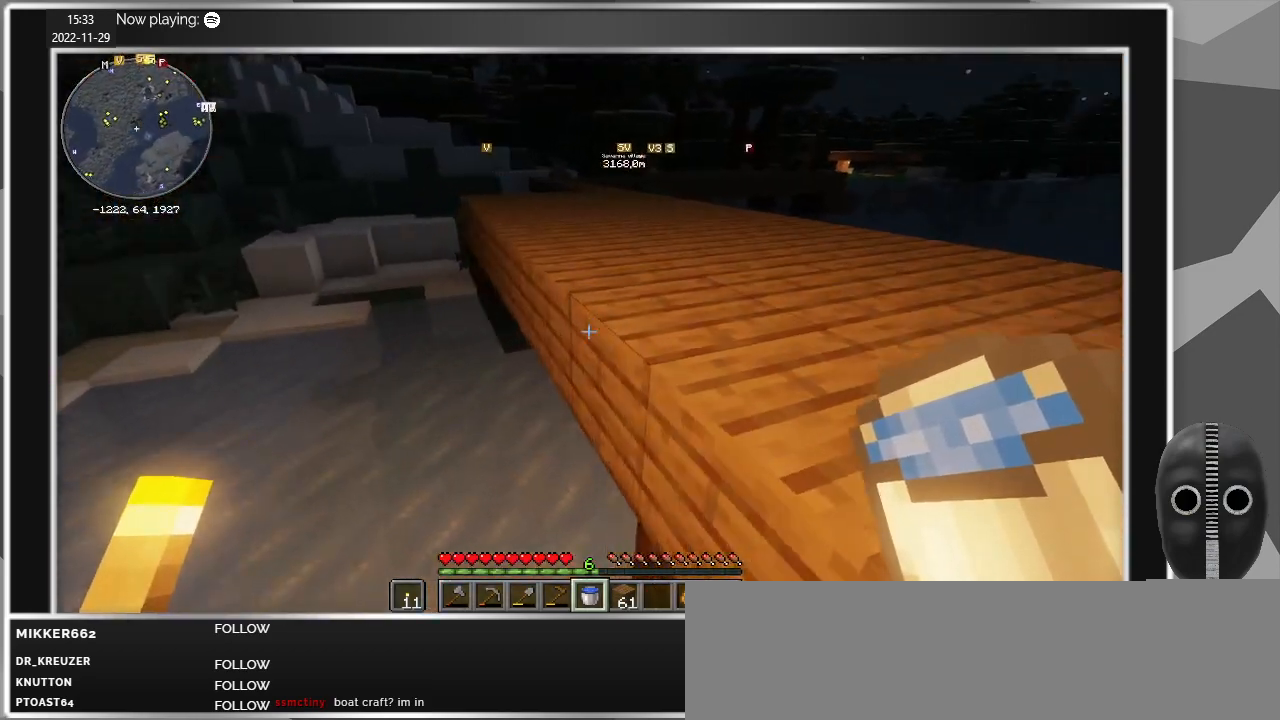
{"keys": ["a", "w"], "mouse": [], "events": [[417, "space", "down"], [500, "space", "up"]]}
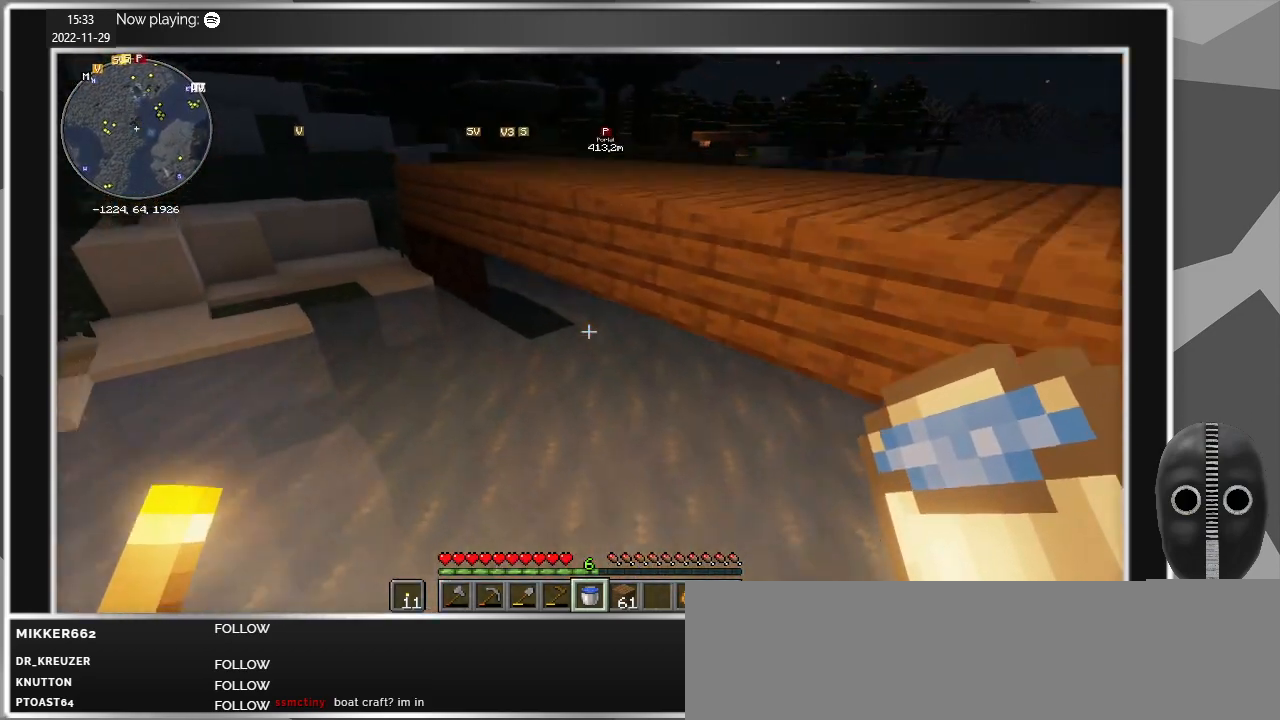
{"keys": ["w"], "mouse": [], "events": [[100, "a", "up"]]}
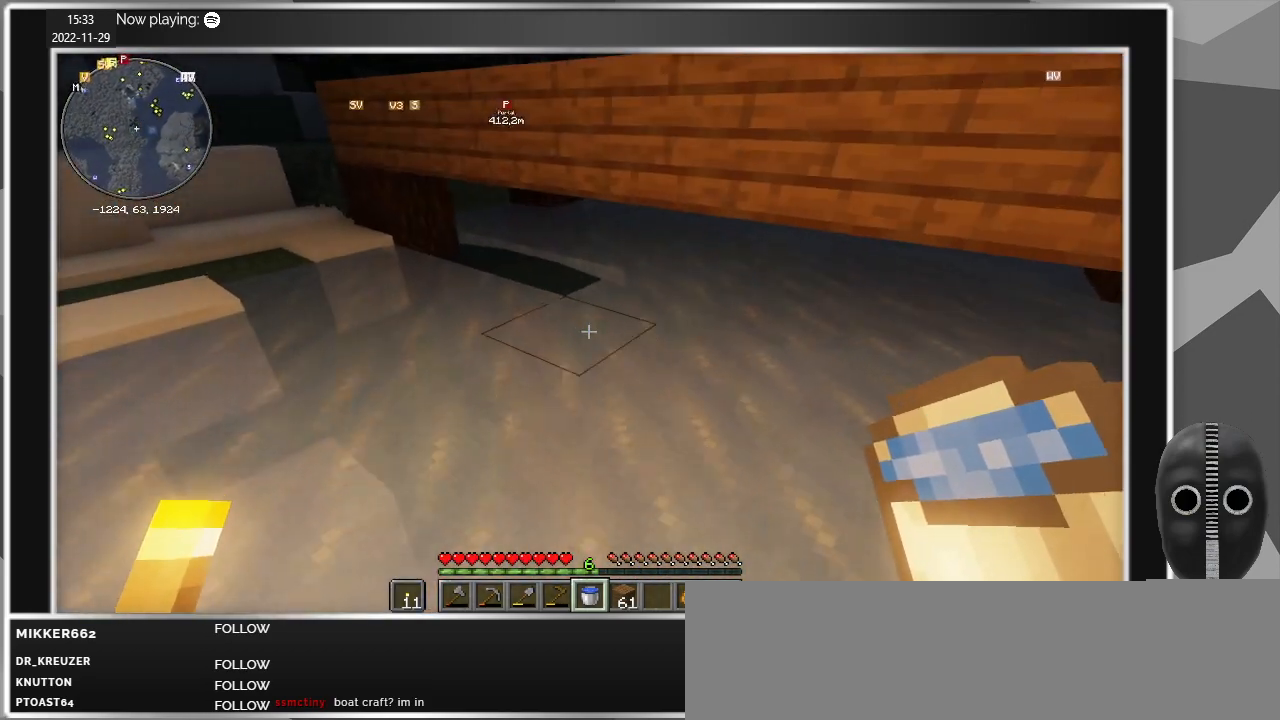
{"keys": [], "mouse": [], "events": [[400, "w", "up"]]}
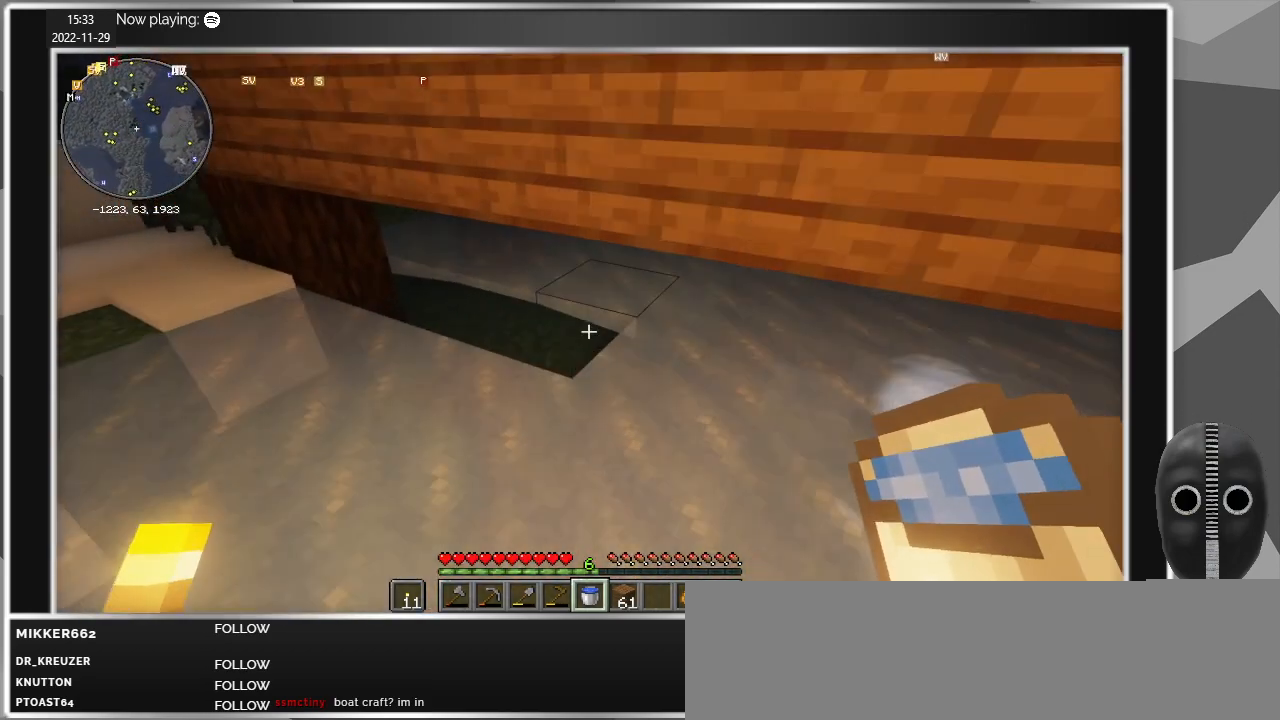
{"keys": ["a"], "mouse": [], "events": [[34, "mouse_right", "down"], [184, "mouse_right", "up"], [367, "a", "down"]]}
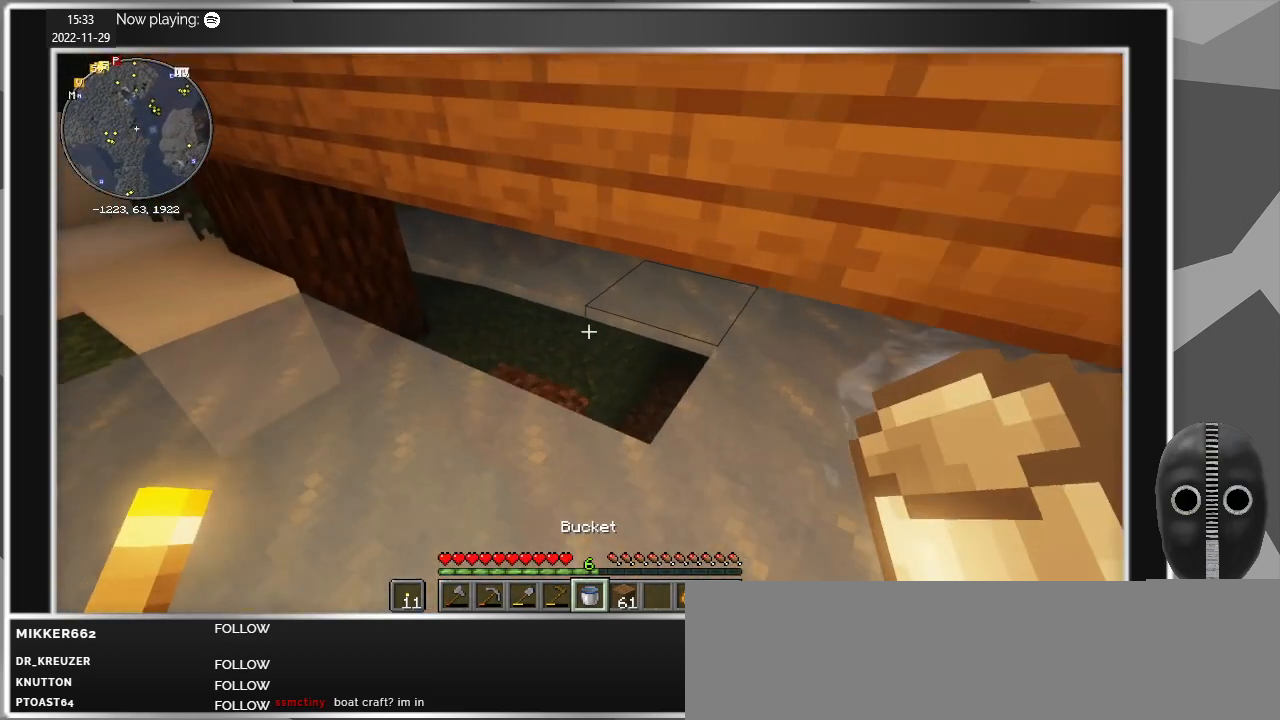
{"keys": [], "mouse": [], "events": [[334, "a", "up"]]}
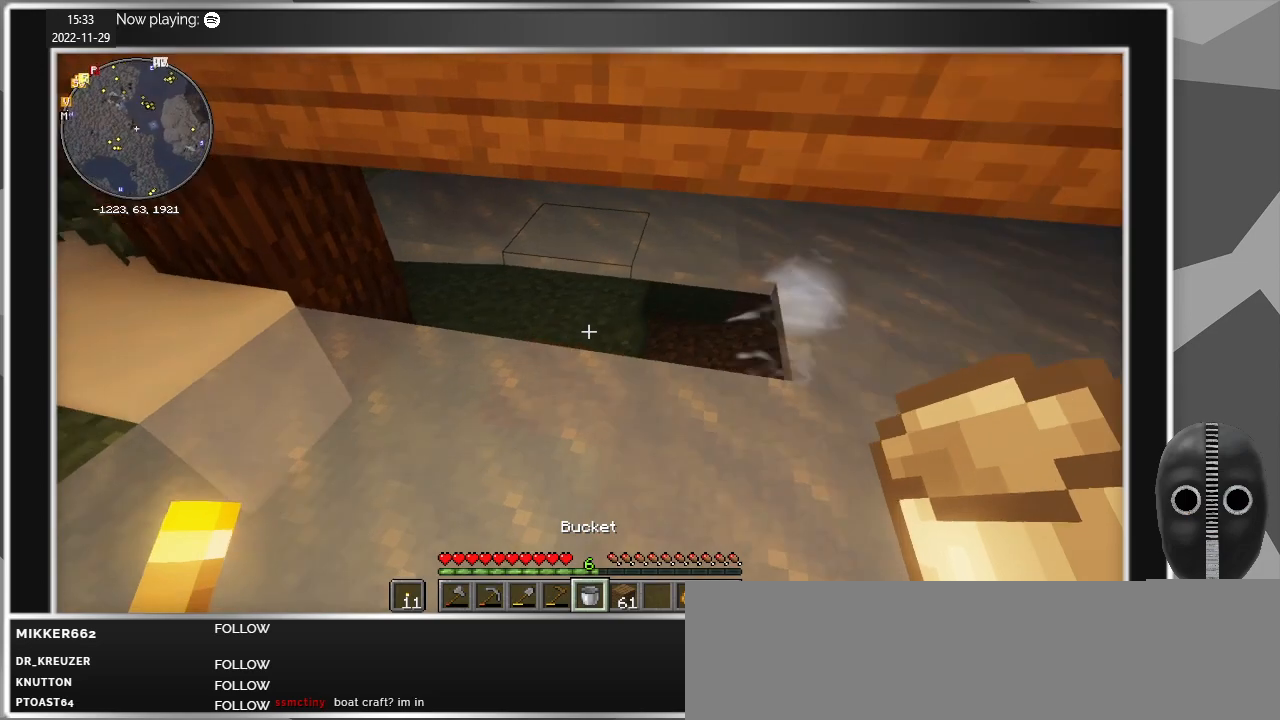
{"keys": [], "mouse": [], "events": []}
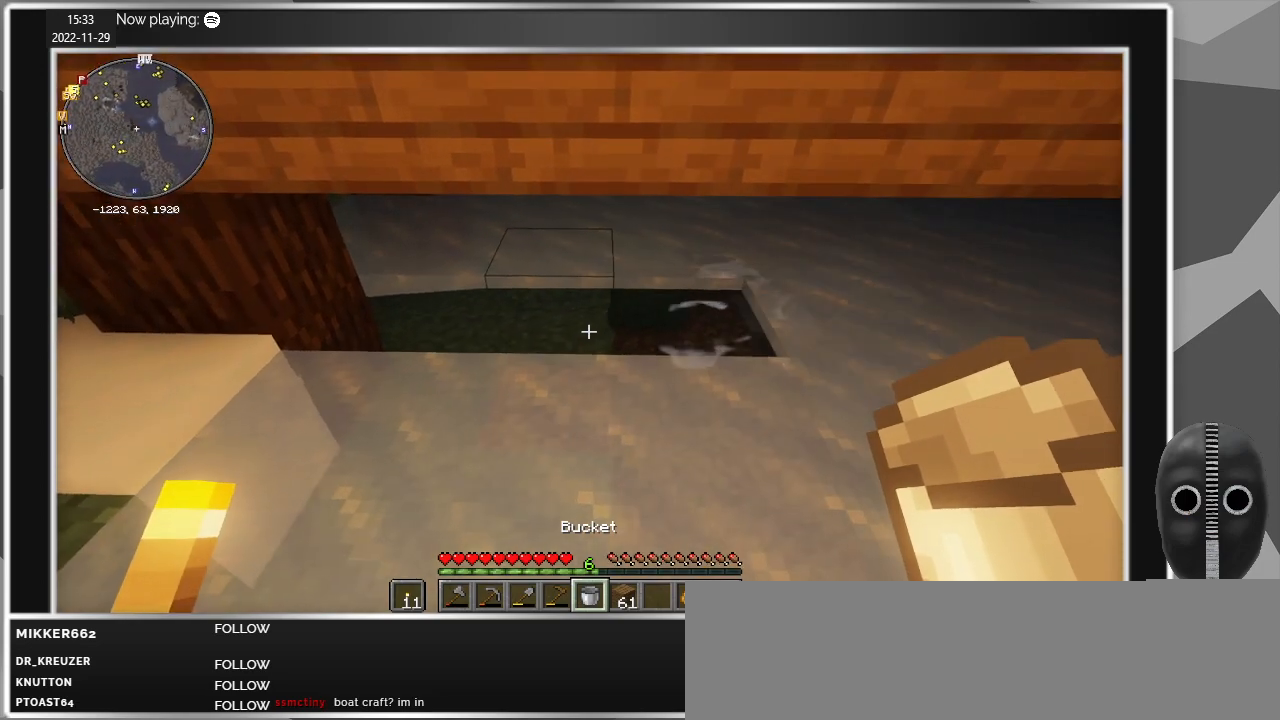
{"keys": [], "mouse": [], "events": []}
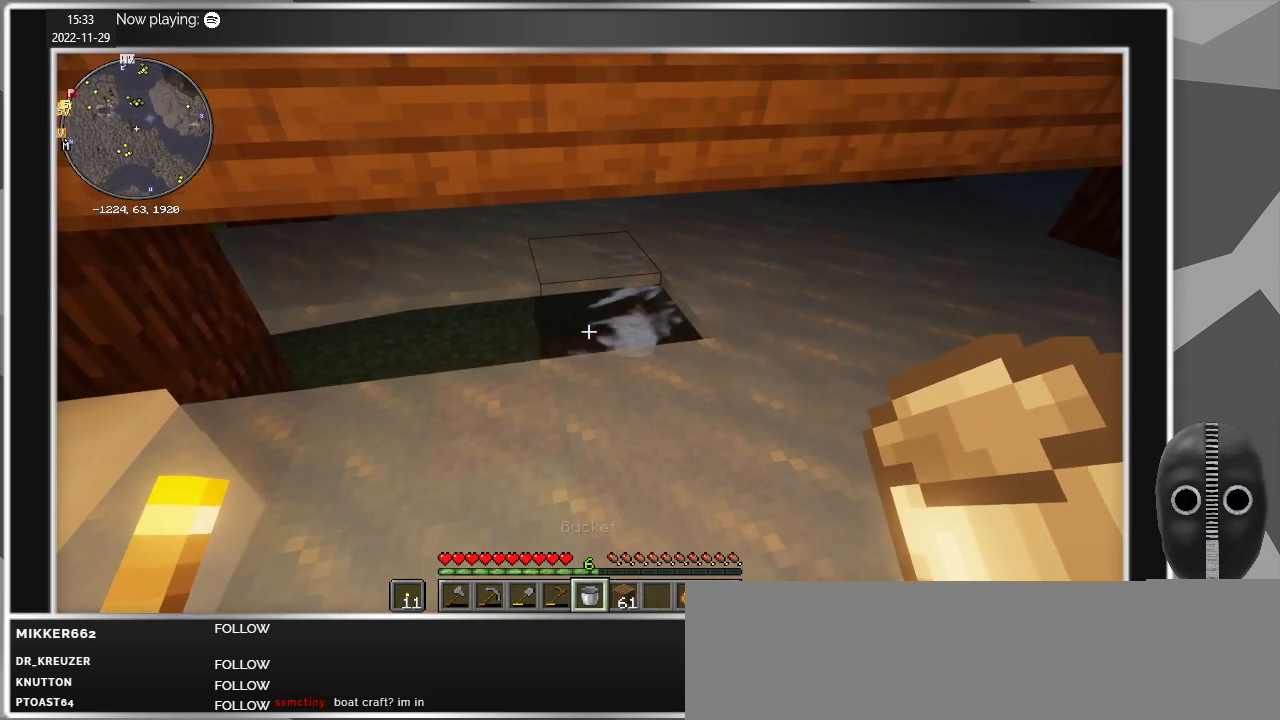
{"keys": [], "mouse": [], "events": [[234, "mouse_right", "down"], [334, "mouse_right", "up"]]}
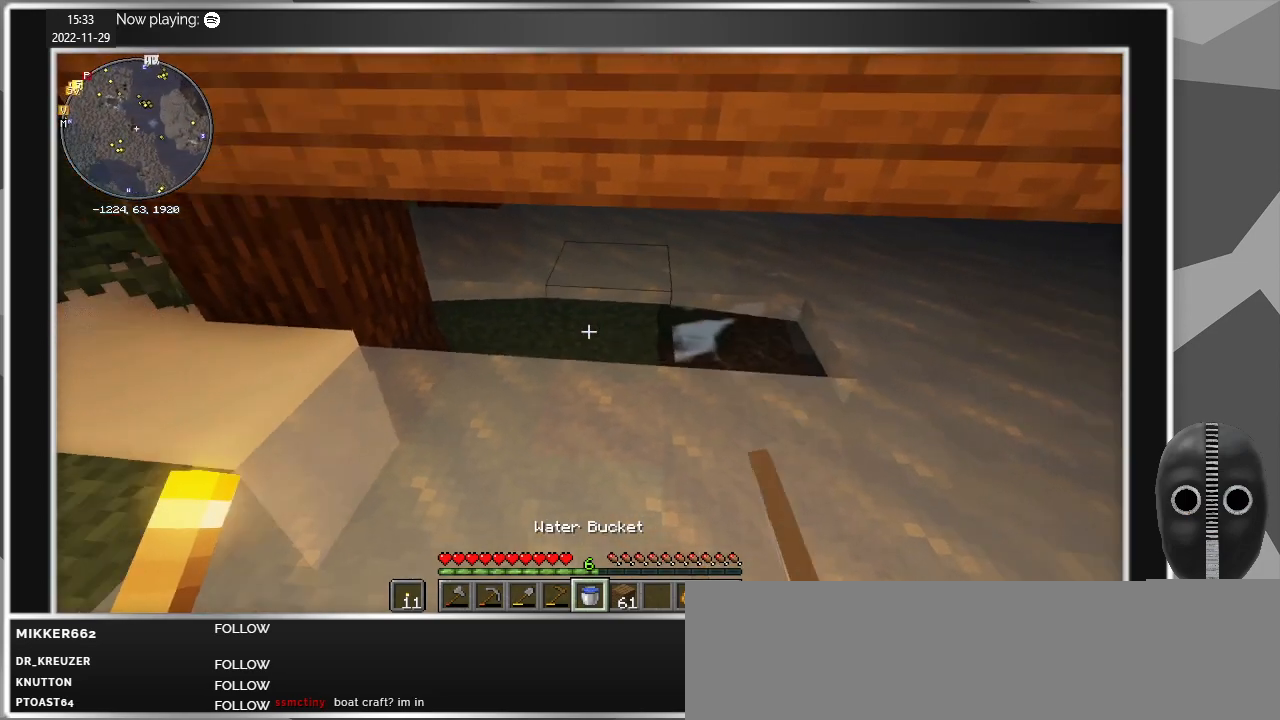
{"keys": [], "mouse": [], "events": [[17, "w", "down"], [250, "w", "up"], [400, "mouse_right", "down"], [484, "mouse_right", "up"]]}
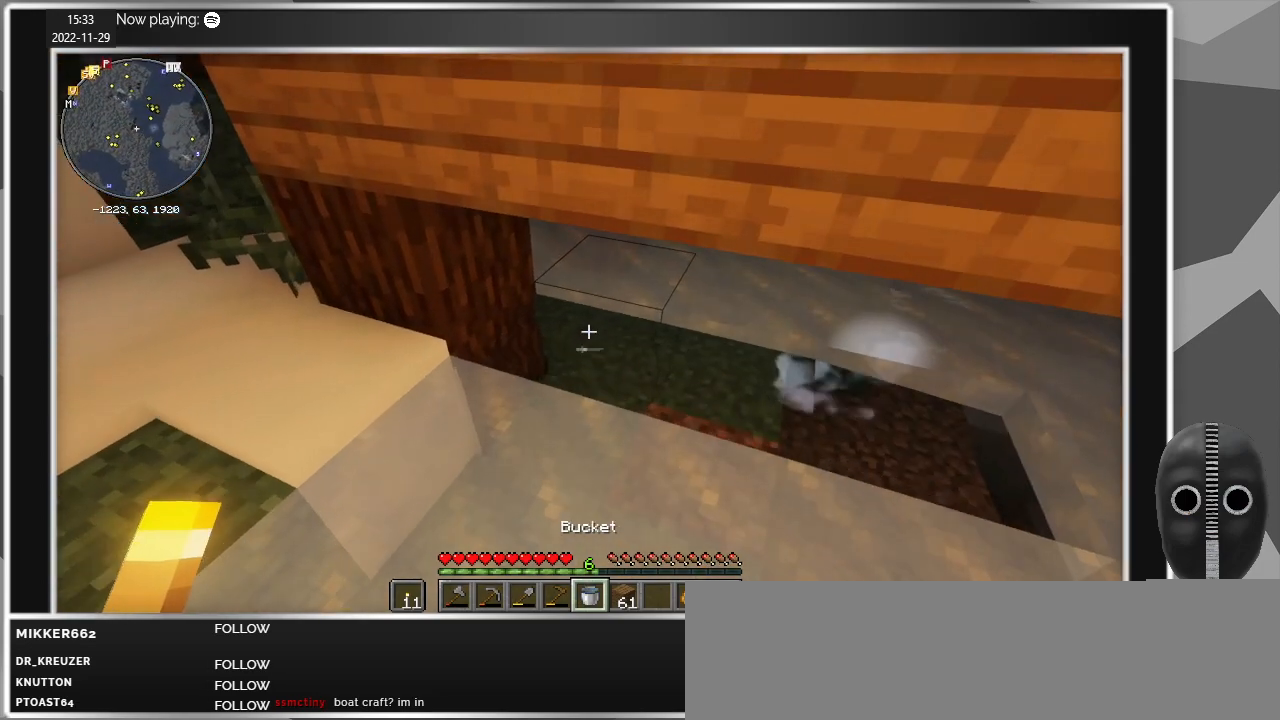
{"keys": [], "mouse": [], "events": [[234, "s", "down"], [317, "s", "up"]]}
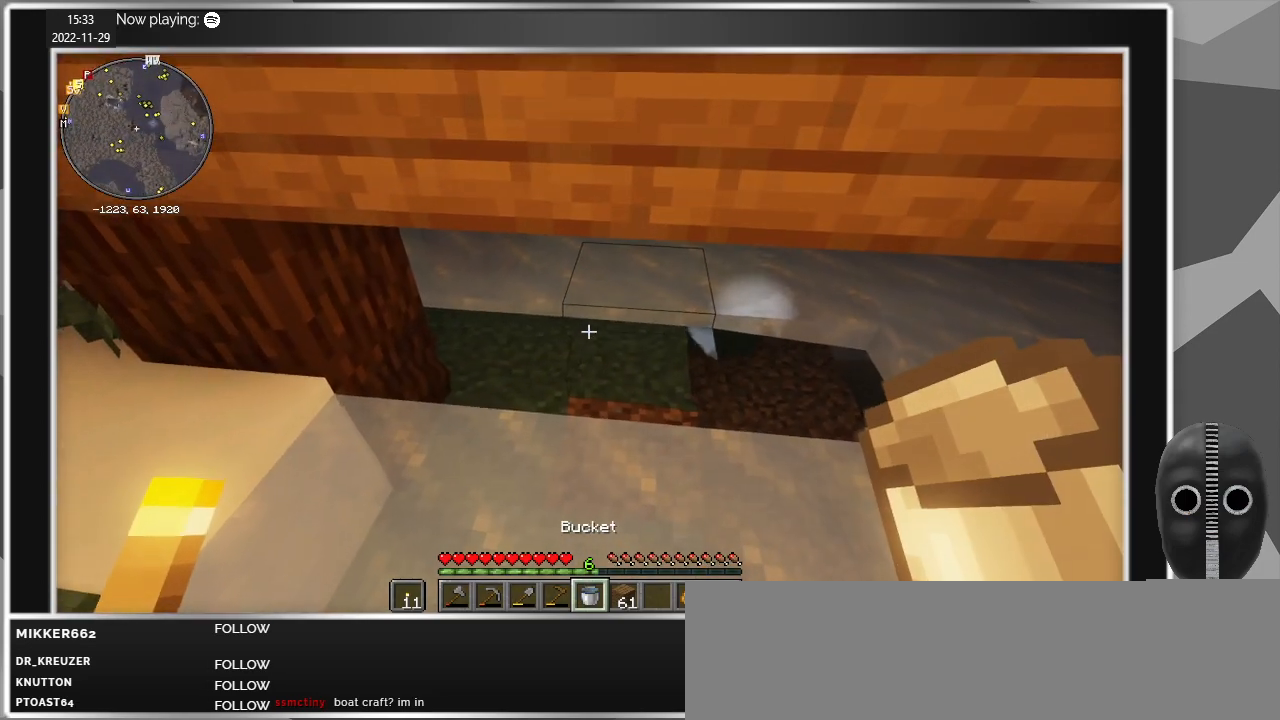
{"keys": [], "mouse": [], "events": [[334, "mouse_right", "down"], [484, "mouse_right", "up"]]}
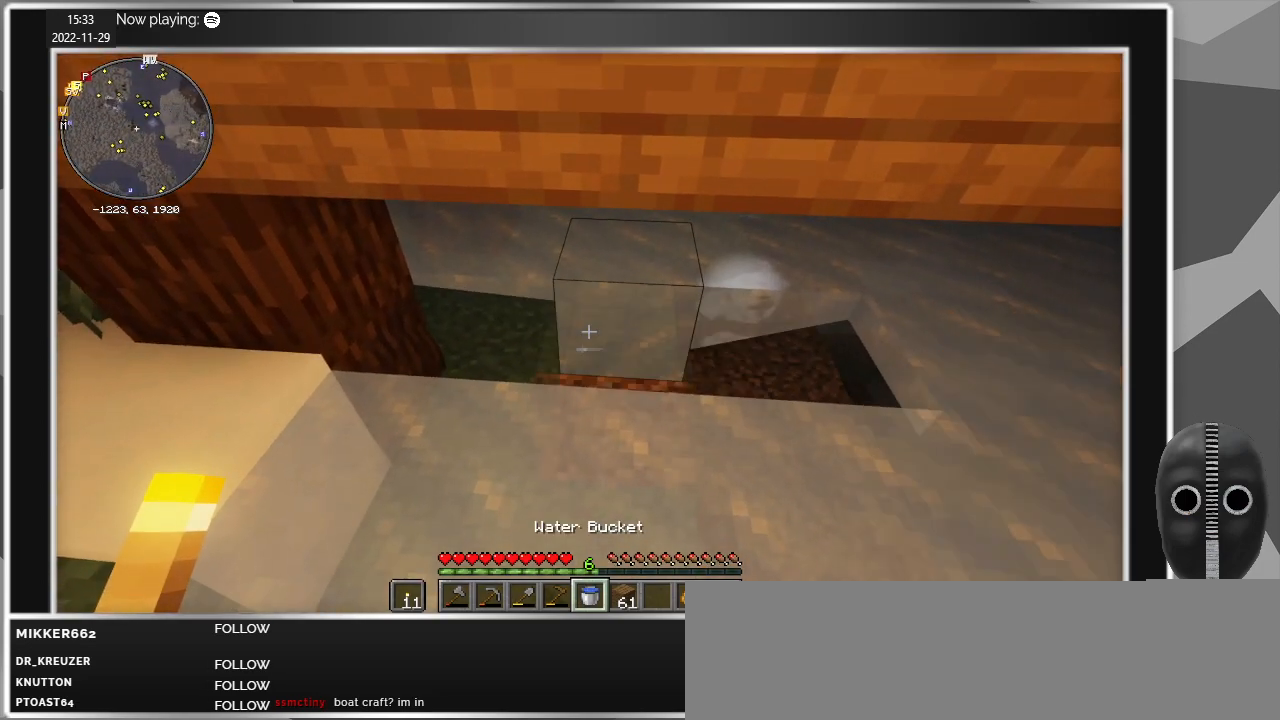
{"keys": [], "mouse": [], "events": []}
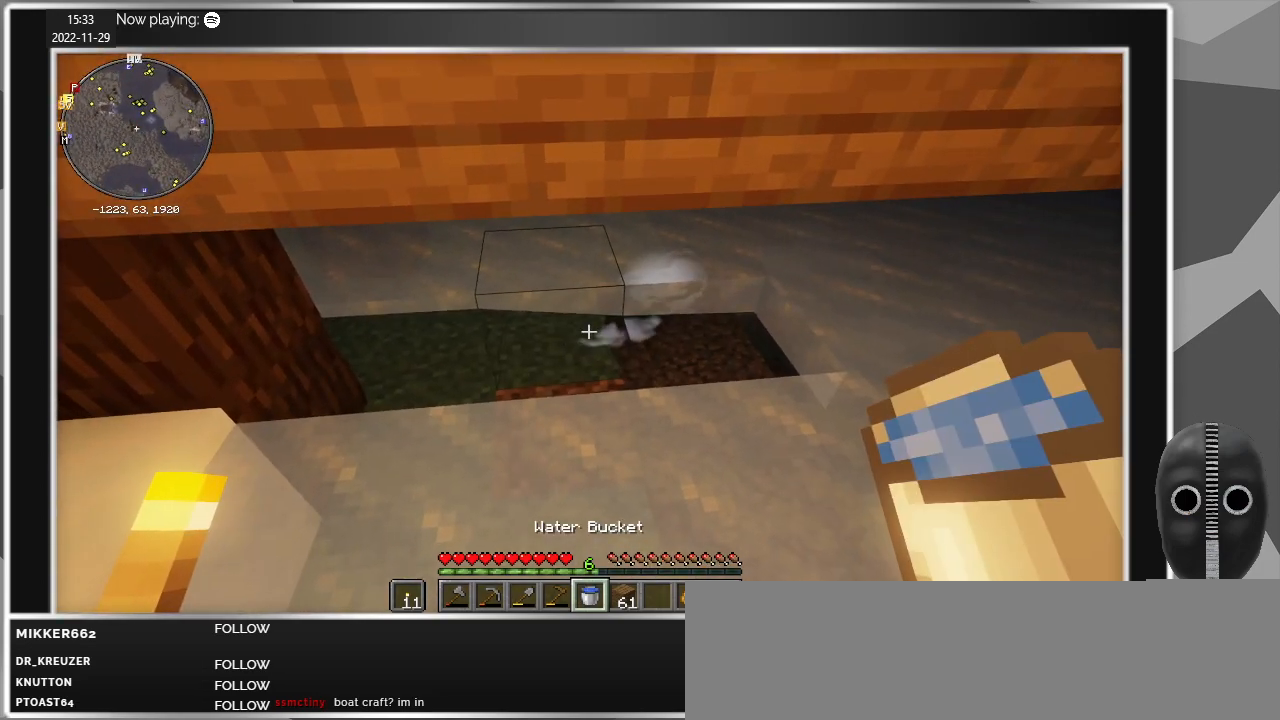
{"keys": [], "mouse": [], "events": [[317, "mouse_right", "down"], [467, "mouse_right", "up"]]}
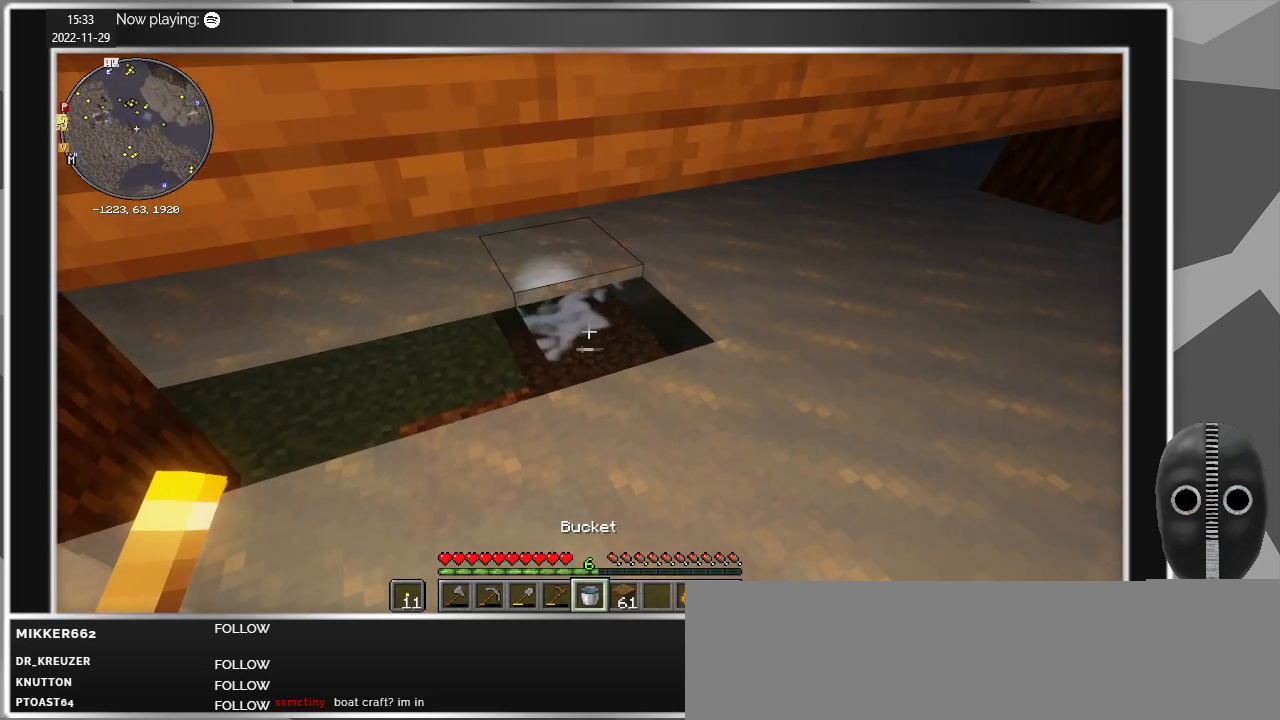
{"keys": [], "mouse": [], "events": []}
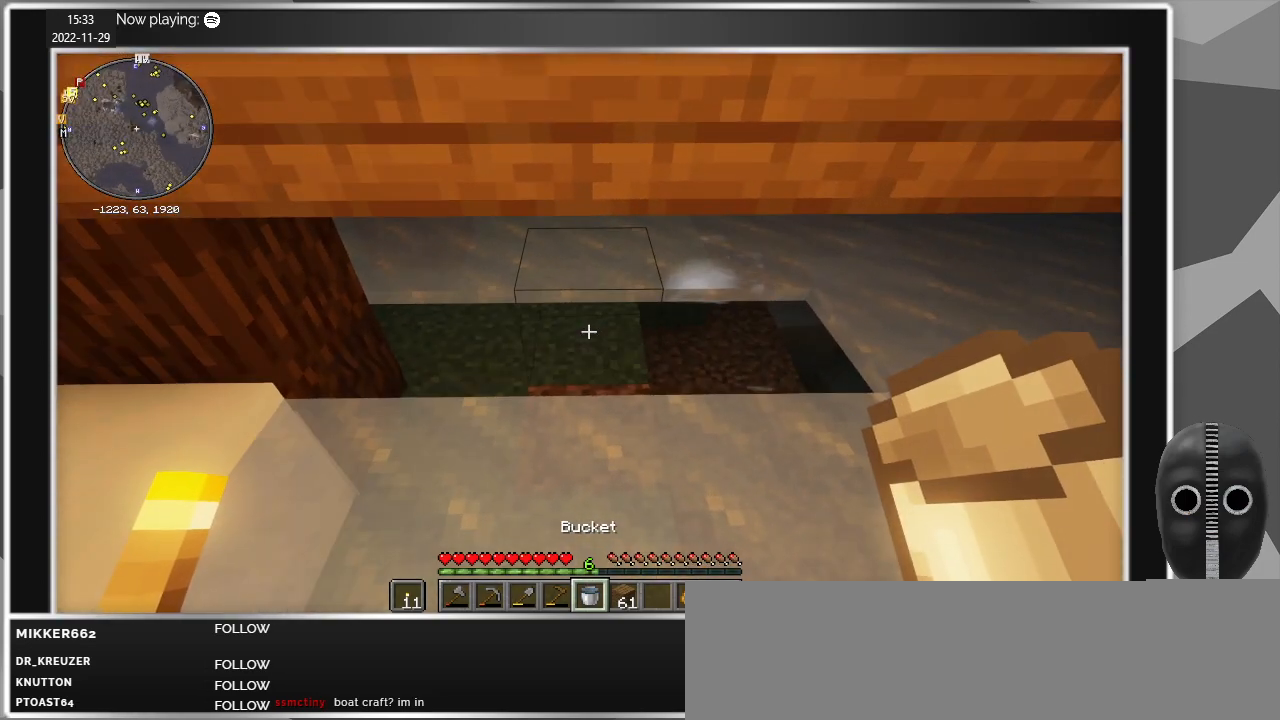
{"keys": [], "mouse": [], "events": []}
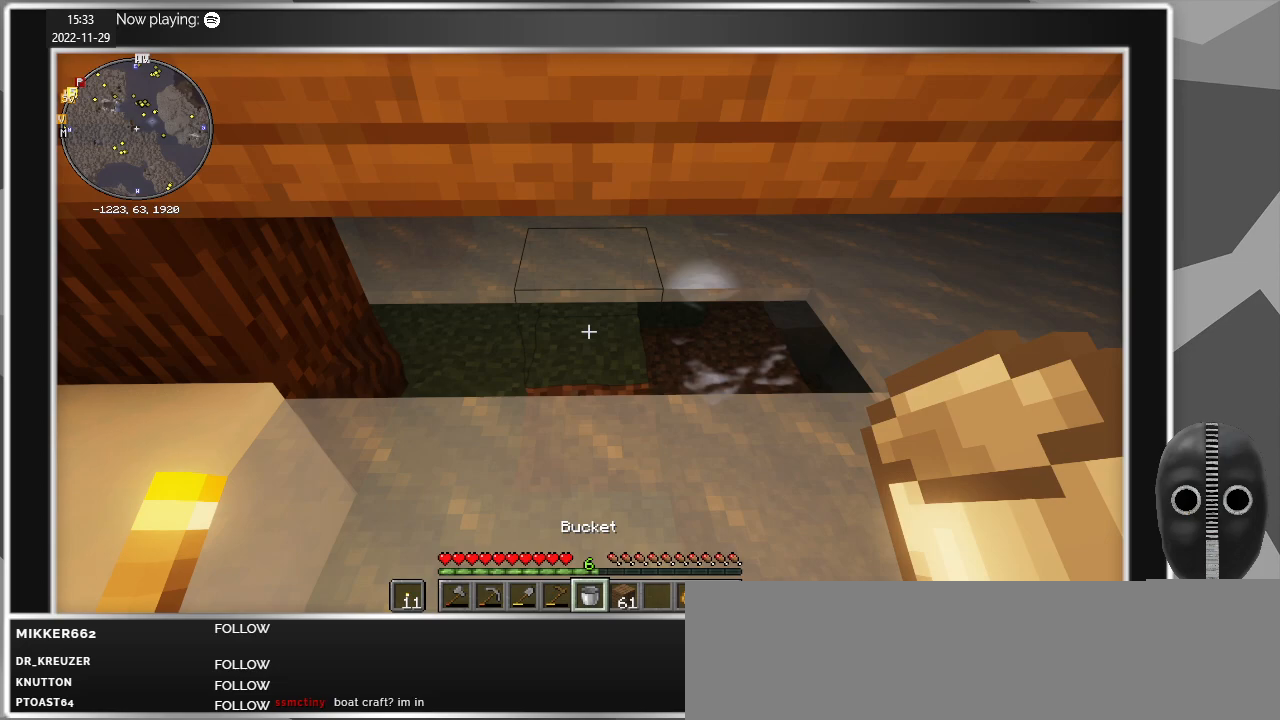
{"keys": ["a", "w"], "mouse": [], "events": [[84, "a", "down"], [134, "w", "down"]]}
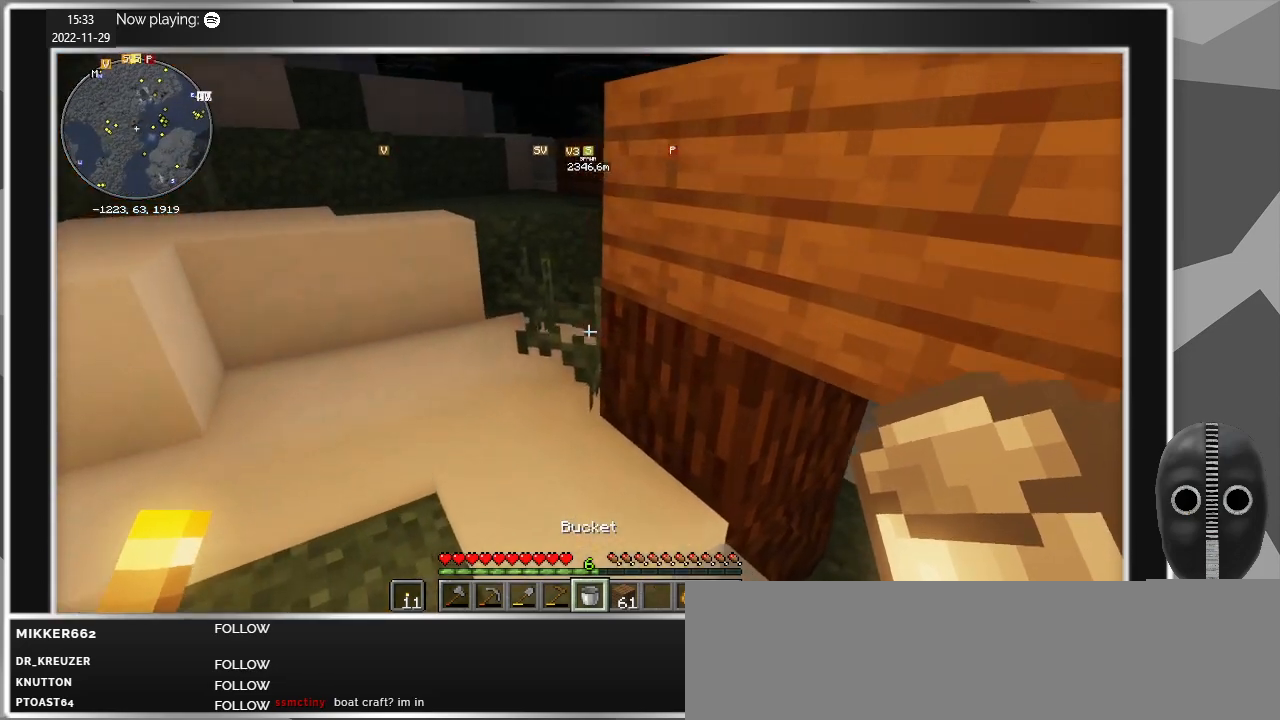
{"keys": ["w"], "mouse": [], "events": [[334, "a", "up"]]}
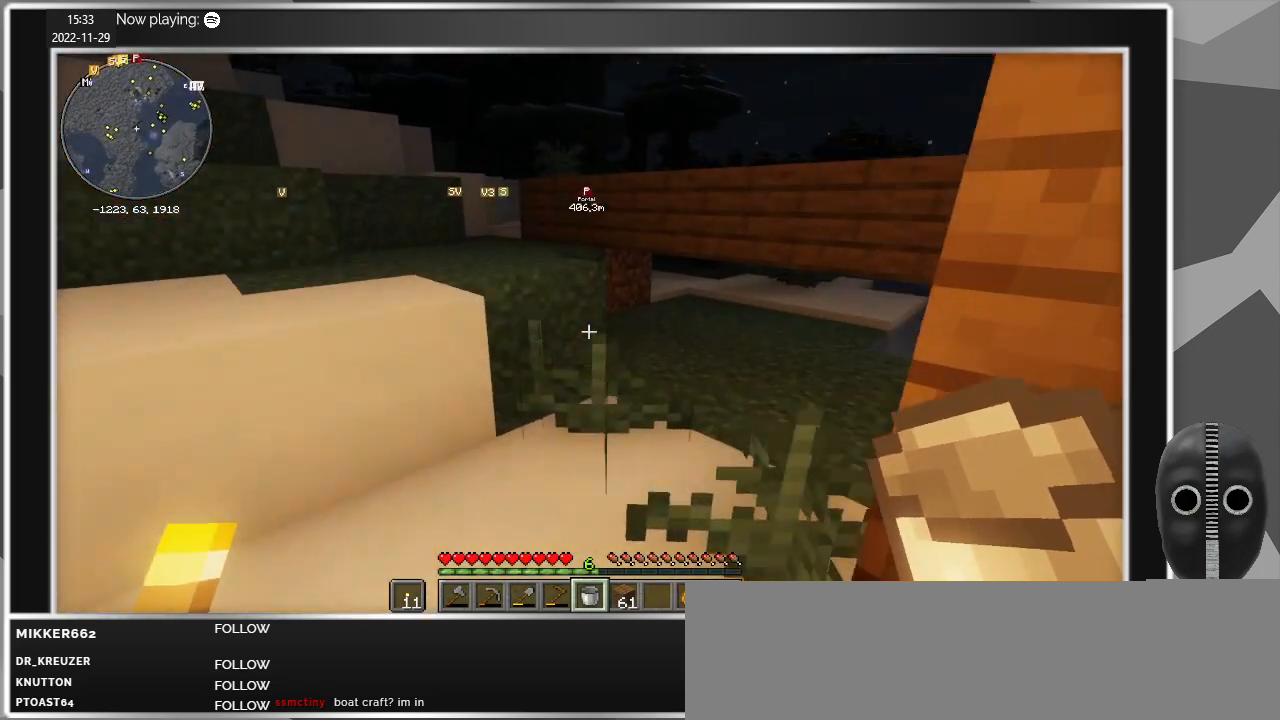
{"keys": ["w"], "mouse": [], "events": []}